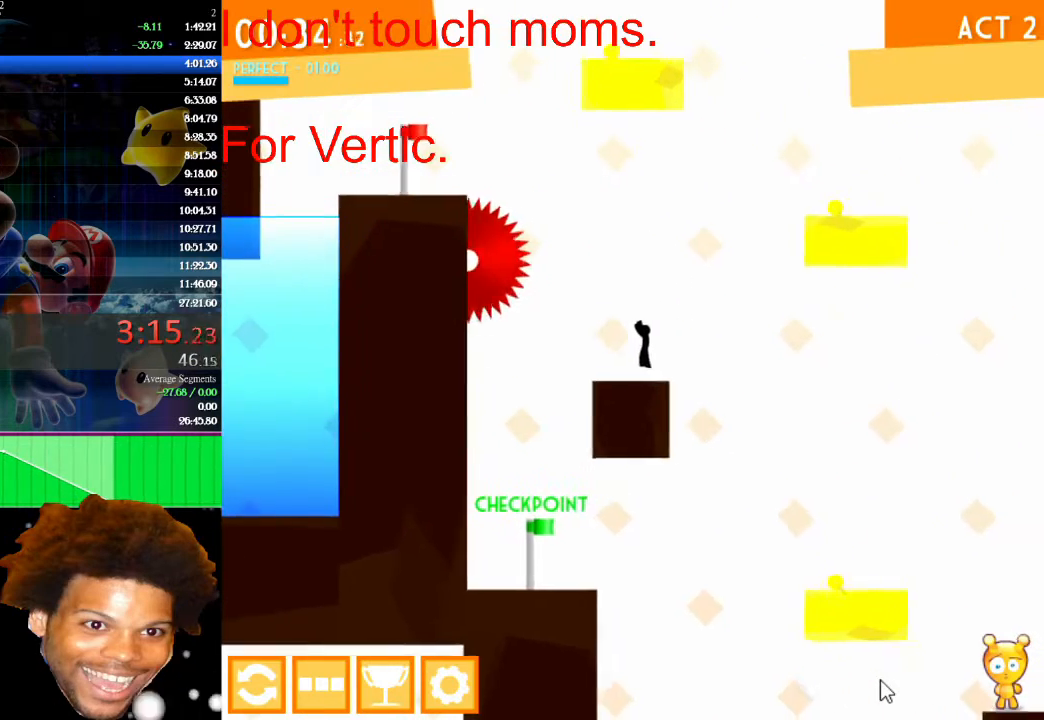
Gameplay with keyboard and mouse; each line is a JSON object with the keys and mouse buttons held at the frame after it. "events" lists presses ("down") and releases ("up") of "down", "left", "r", "right", "s", "up", "mouse_left" and "mouse_right" between this image and that frame as [ms after this image, input, new state], when the widget could be followed in between. "mouse_left", "mouse_right" = the "left", "right" buttons of the "mouse" list. No other keys are recorded. "mouse_move" is the direction in which the mouse moves at that frame (one of eight, or "still"), when it could be read.
{"keys": ["up"], "mouse": [], "mouse_move": "still", "events": [[500, "up", "down"]]}
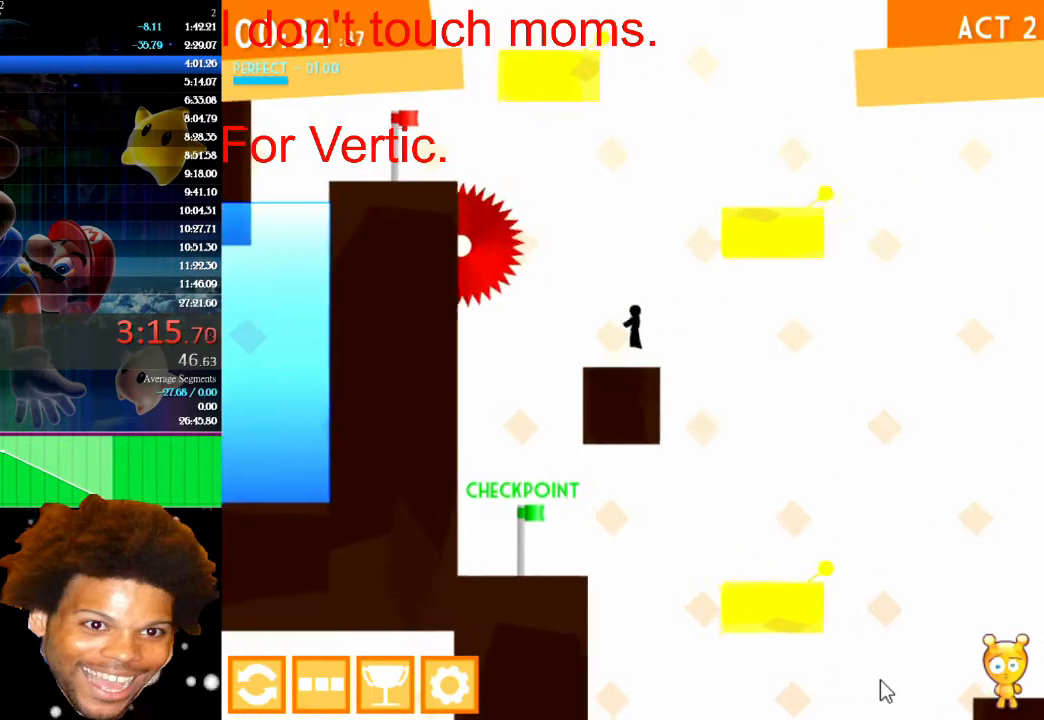
{"keys": ["right"], "mouse": [], "mouse_move": "still", "events": [[233, "right", "down"], [433, "up", "up"]]}
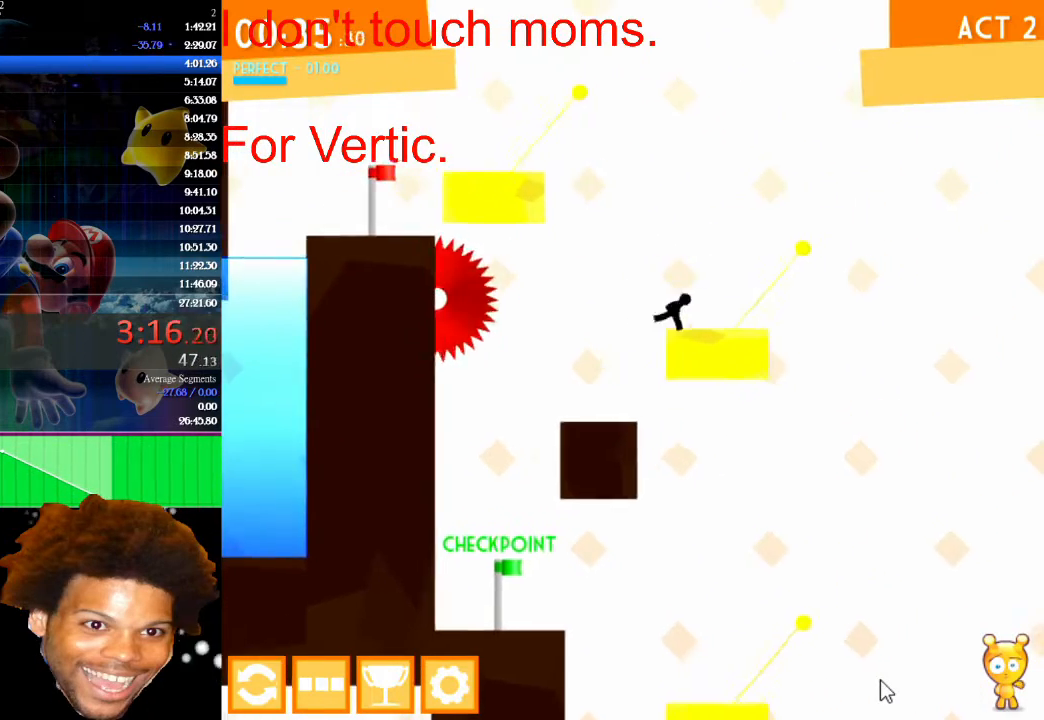
{"keys": ["right"], "mouse": [], "mouse_move": "still", "events": [[133, "right", "up"], [433, "right", "down"]]}
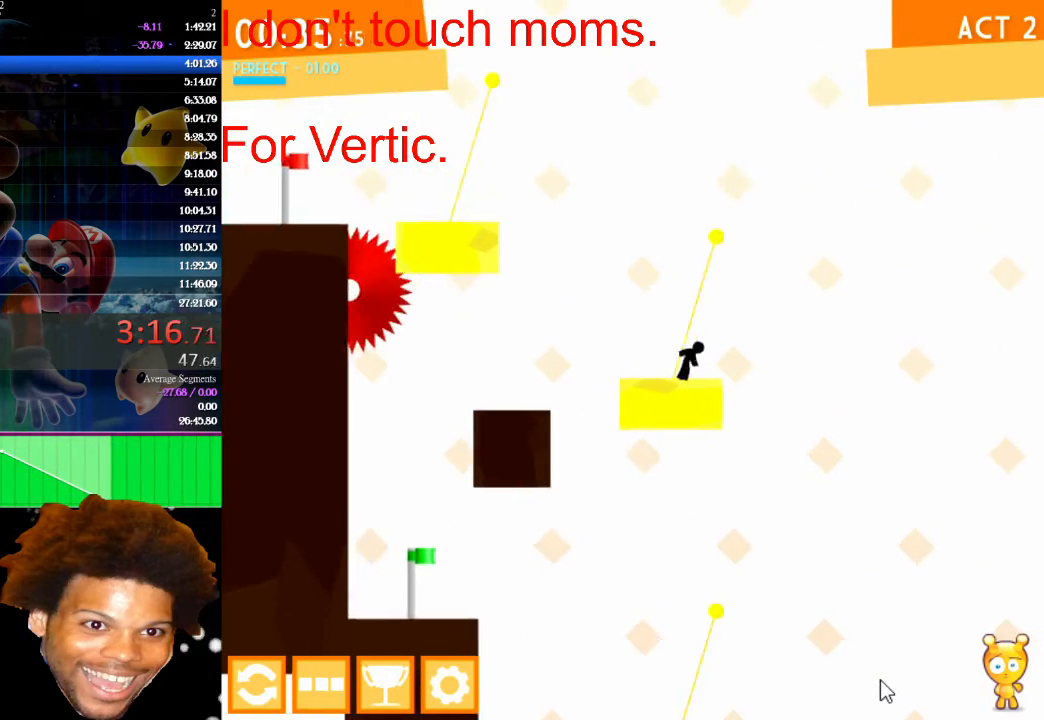
{"keys": [], "mouse": [], "mouse_move": "still", "events": [[100, "right", "up"], [133, "left", "down"], [267, "left", "up"]]}
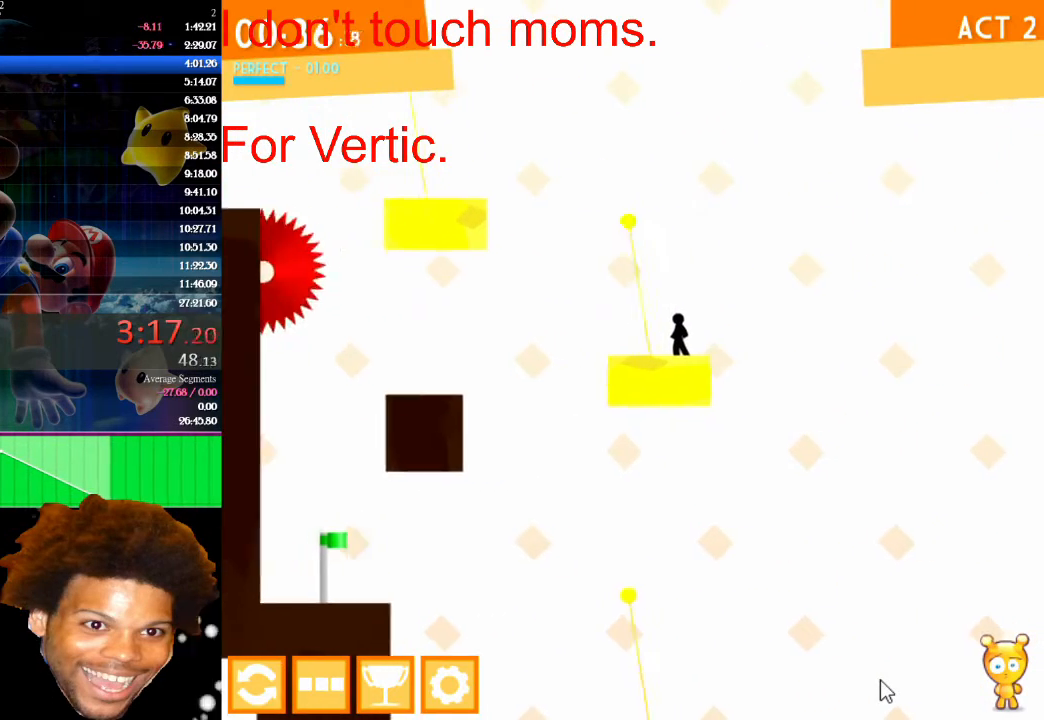
{"keys": [], "mouse": [], "mouse_move": "still", "events": []}
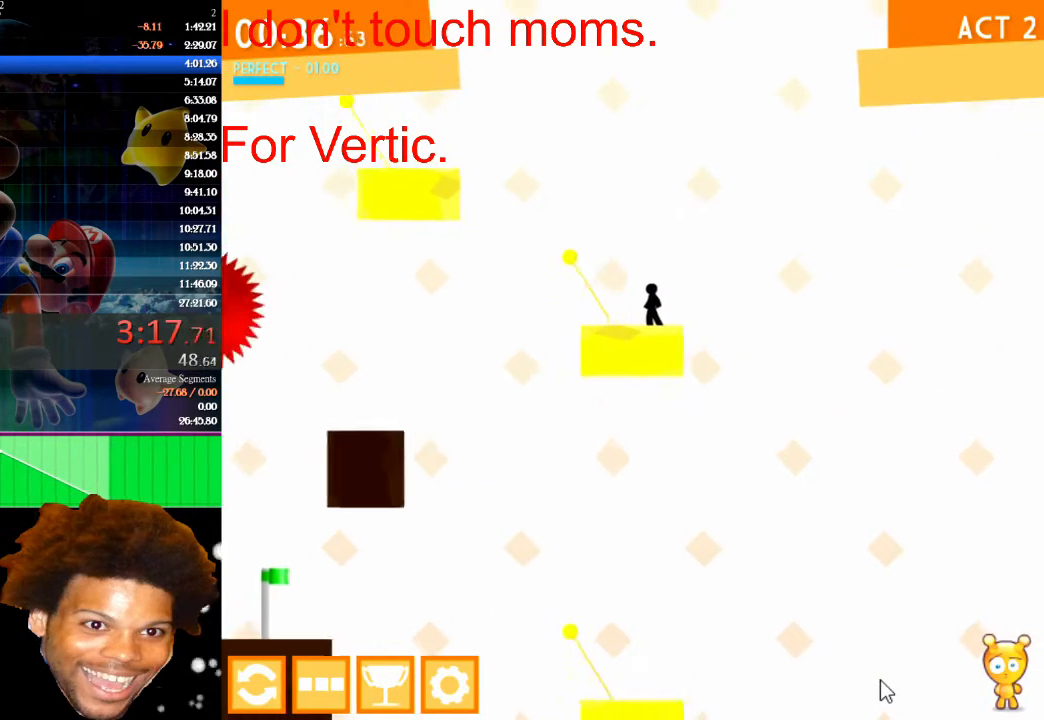
{"keys": ["left"], "mouse": [], "mouse_move": "still", "events": [[500, "left", "down"]]}
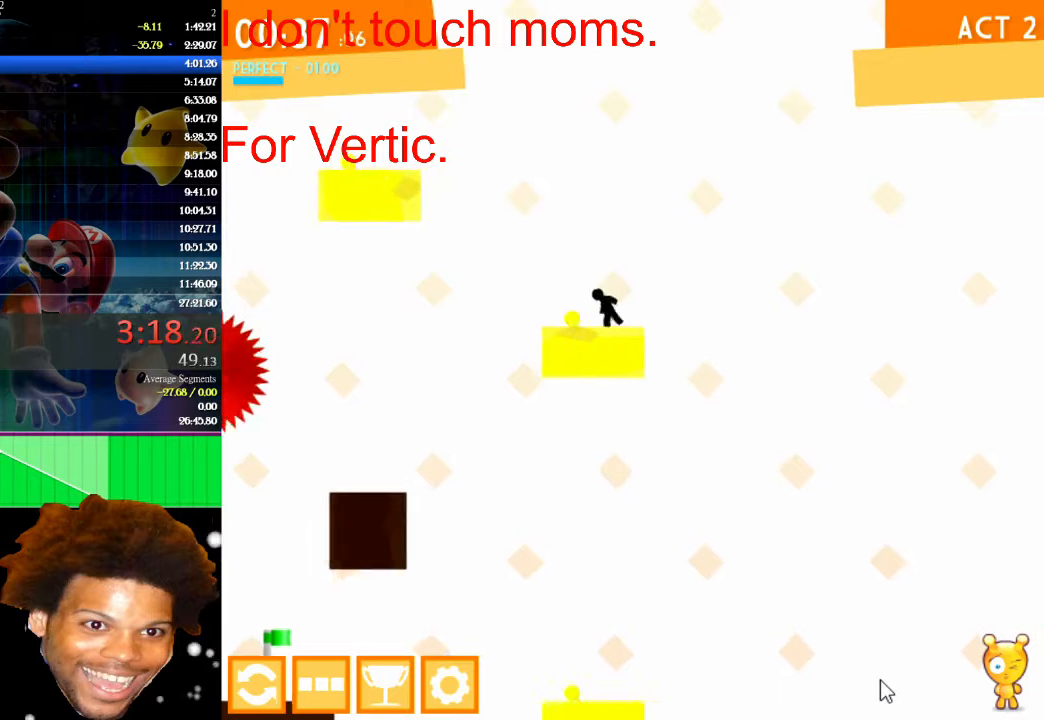
{"keys": ["left", "up"], "mouse": [], "mouse_move": "still", "events": [[333, "up", "down"]]}
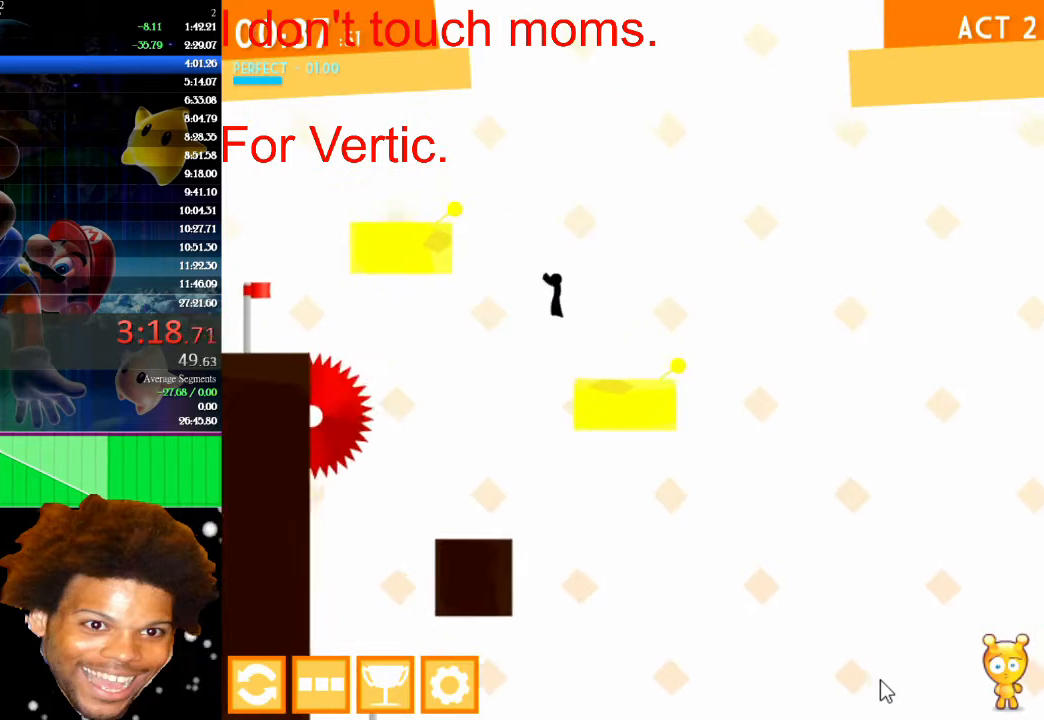
{"keys": ["left"], "mouse": [], "mouse_move": "still", "events": [[367, "up", "up"]]}
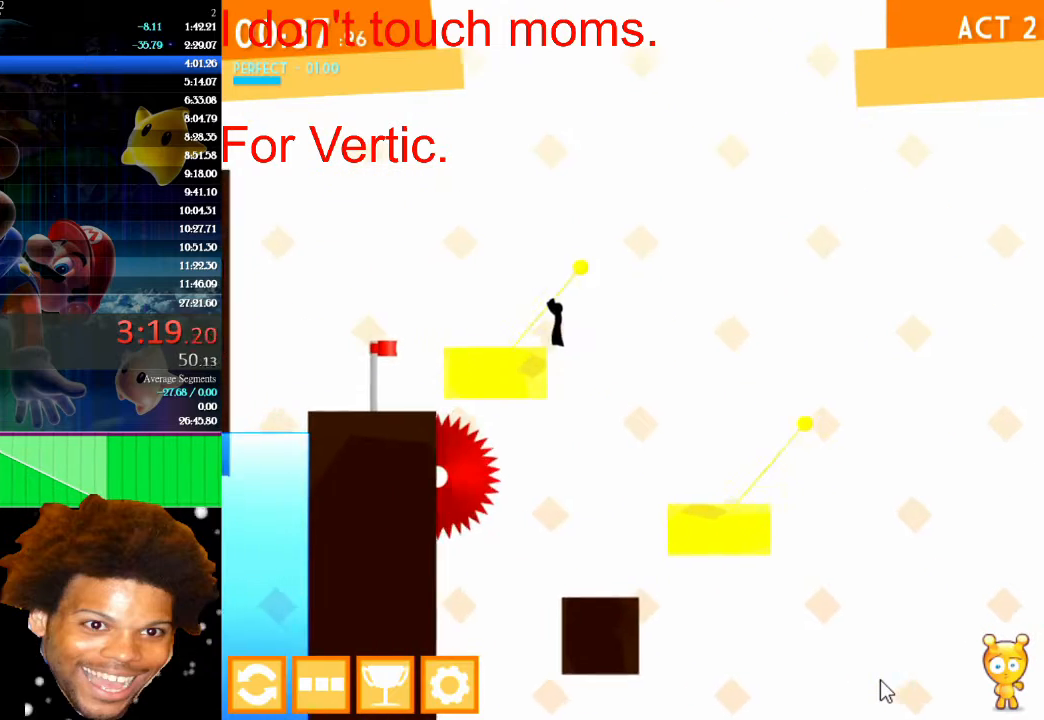
{"keys": ["left"], "mouse": [], "mouse_move": "still", "events": [[67, "left", "up"], [67, "right", "down"], [200, "right", "up"], [500, "left", "down"]]}
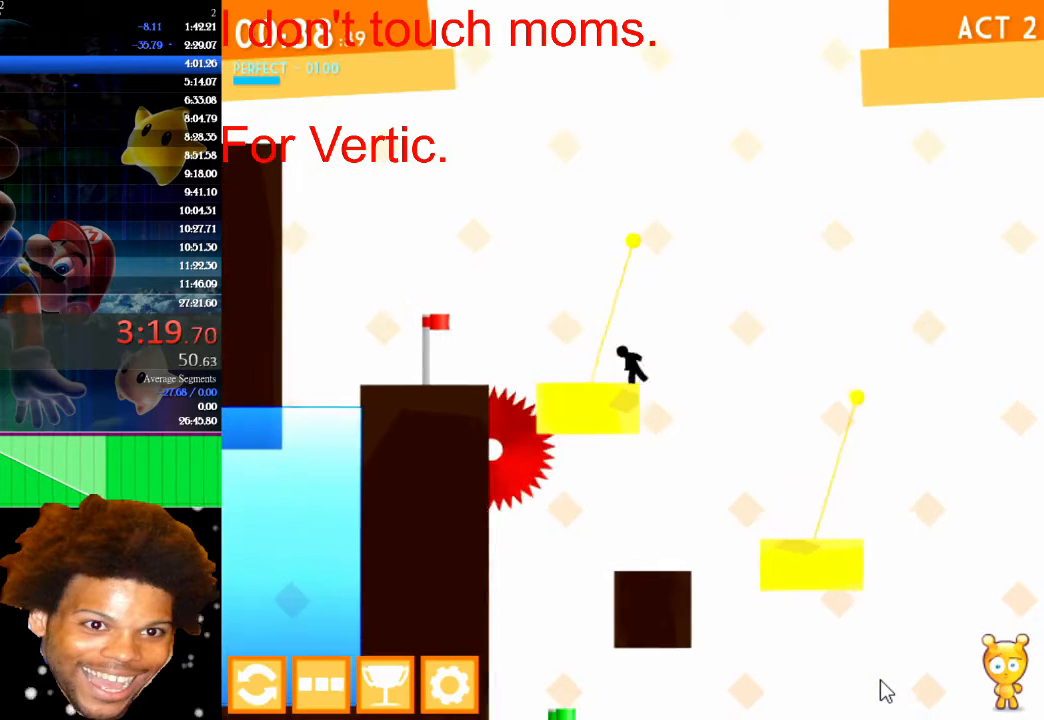
{"keys": [], "mouse": [], "mouse_move": "still", "events": [[33, "left", "up"]]}
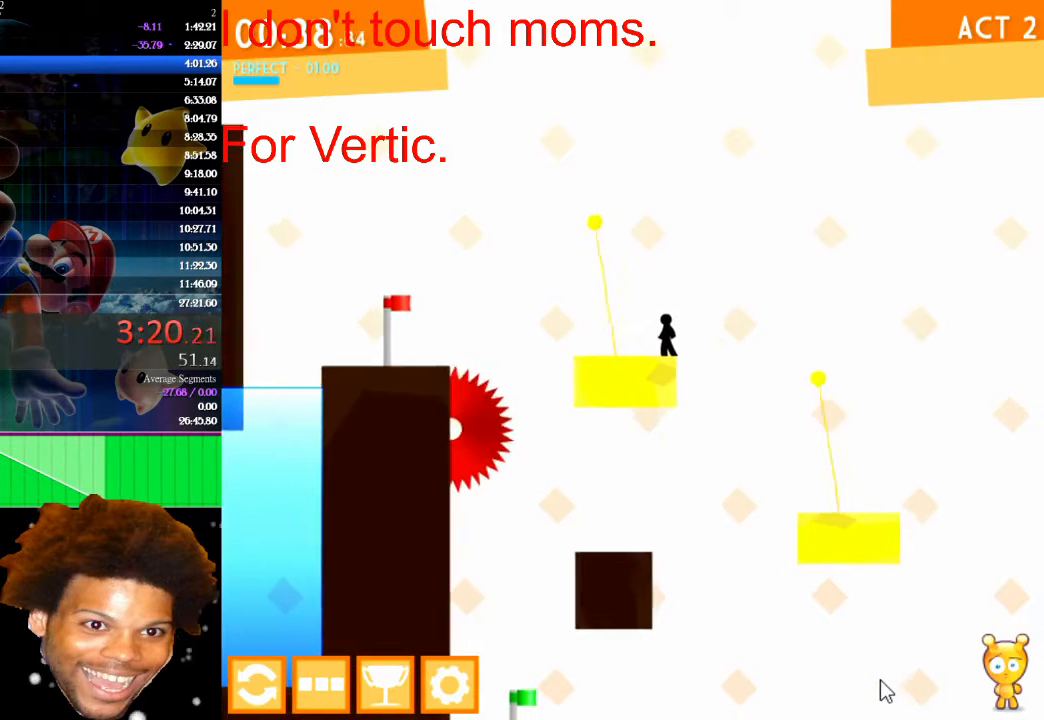
{"keys": [], "mouse": [], "mouse_move": "still", "events": []}
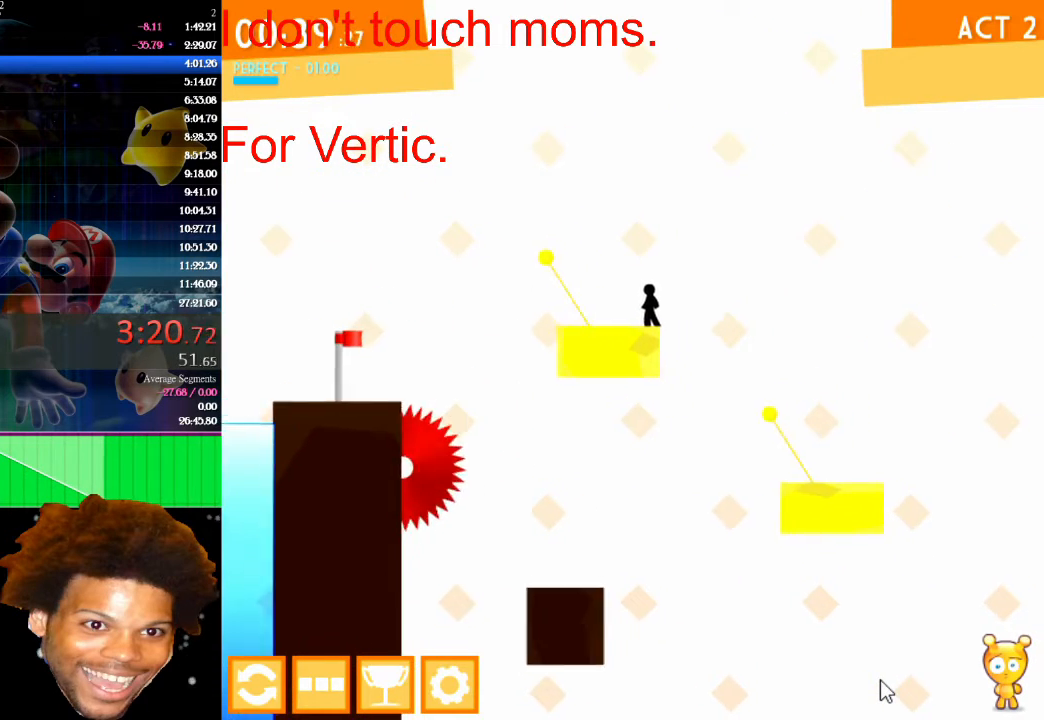
{"keys": ["left"], "mouse": [], "mouse_move": "still", "events": [[467, "left", "down"]]}
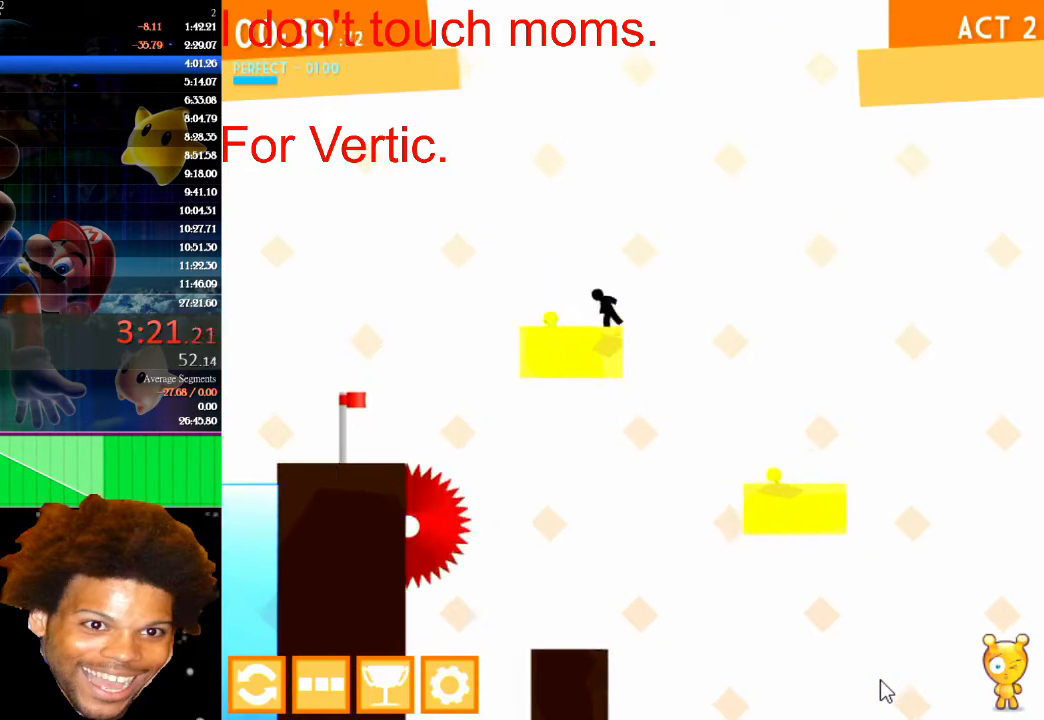
{"keys": ["left", "up"], "mouse": [], "mouse_move": "still", "events": [[467, "up", "down"]]}
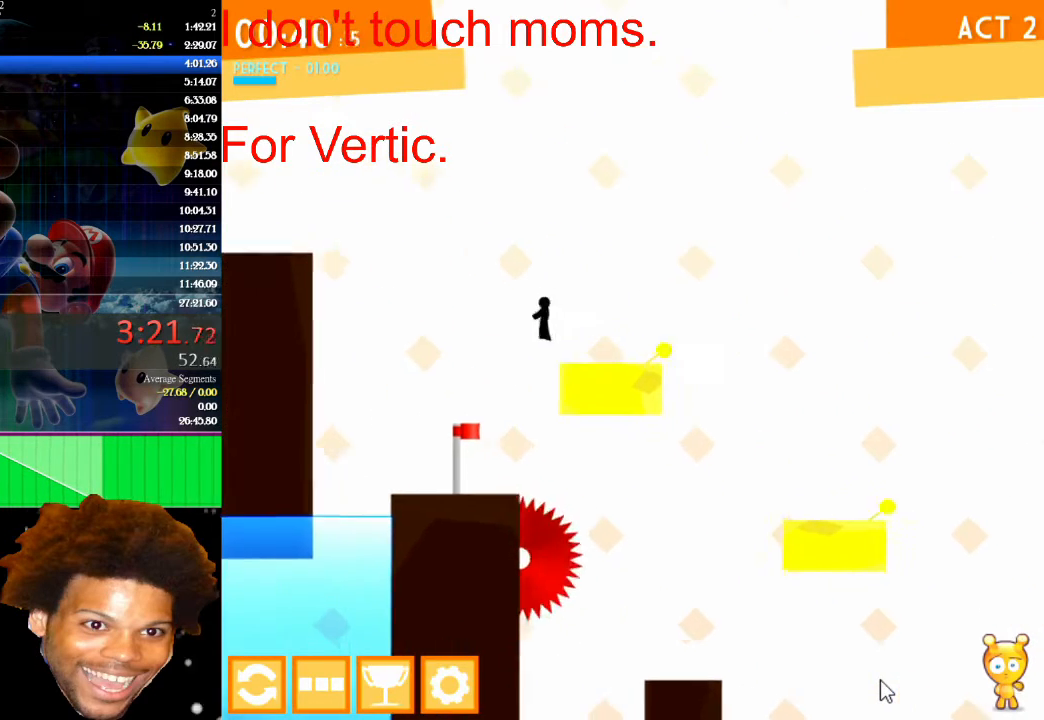
{"keys": ["left", "up"], "mouse": [], "mouse_move": "still", "events": []}
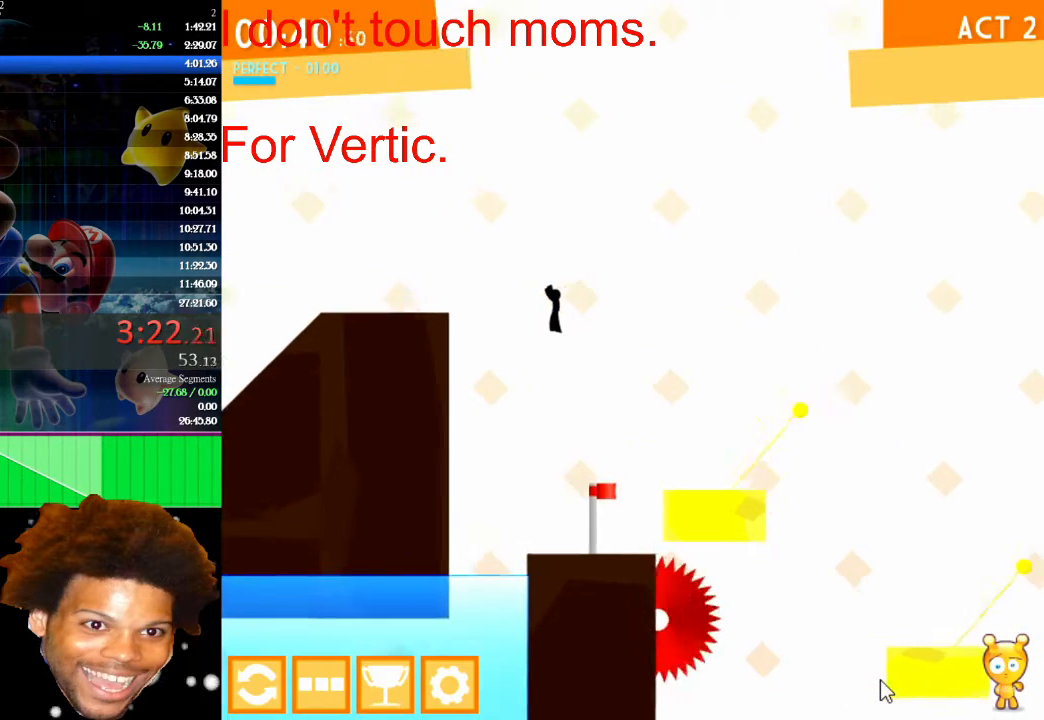
{"keys": ["left", "up"], "mouse": [], "mouse_move": "still", "events": [[133, "up", "up"], [500, "up", "down"]]}
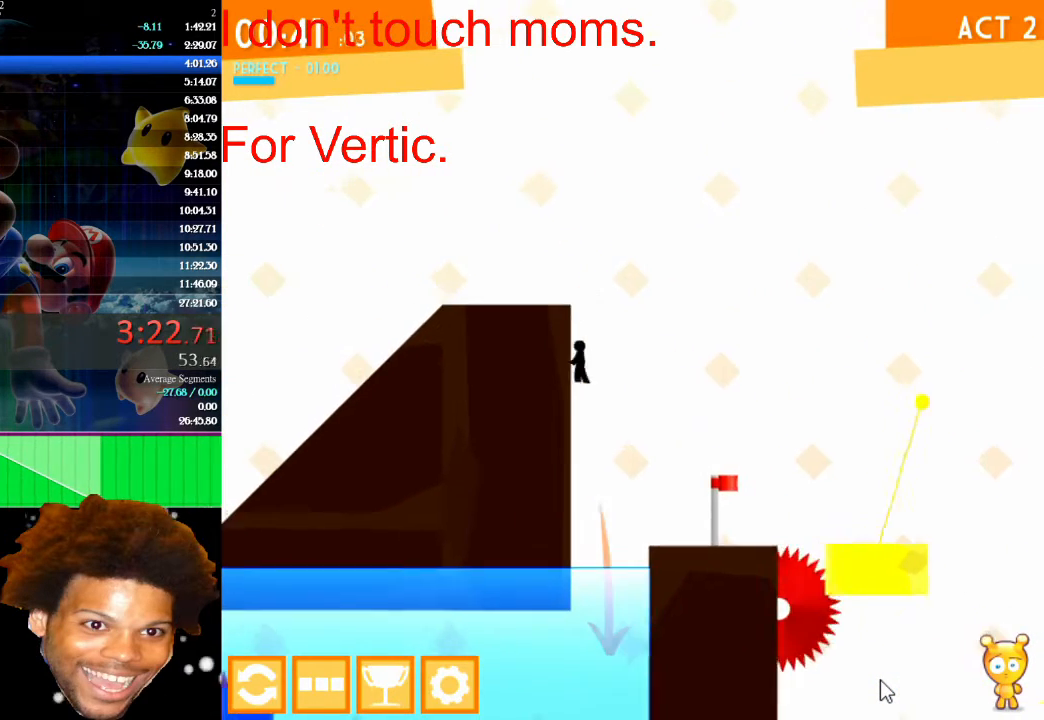
{"keys": ["left", "up"], "mouse": [], "mouse_move": "still", "events": []}
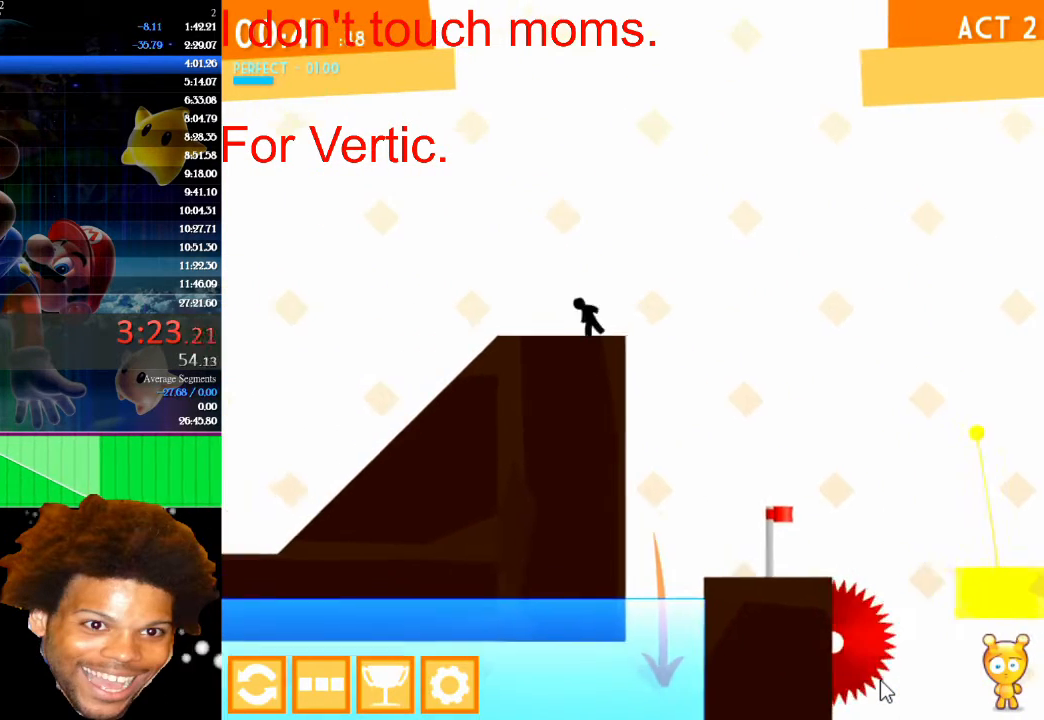
{"keys": ["left"], "mouse": [], "mouse_move": "still", "events": [[67, "up", "up"]]}
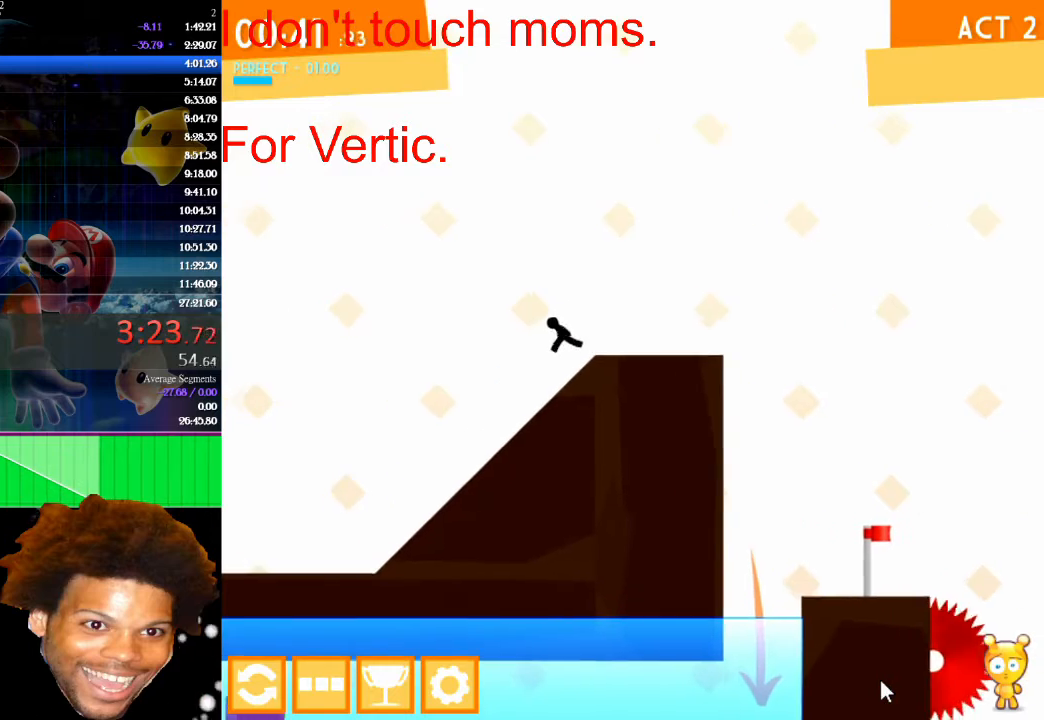
{"keys": ["left"], "mouse": [], "mouse_move": "still", "events": []}
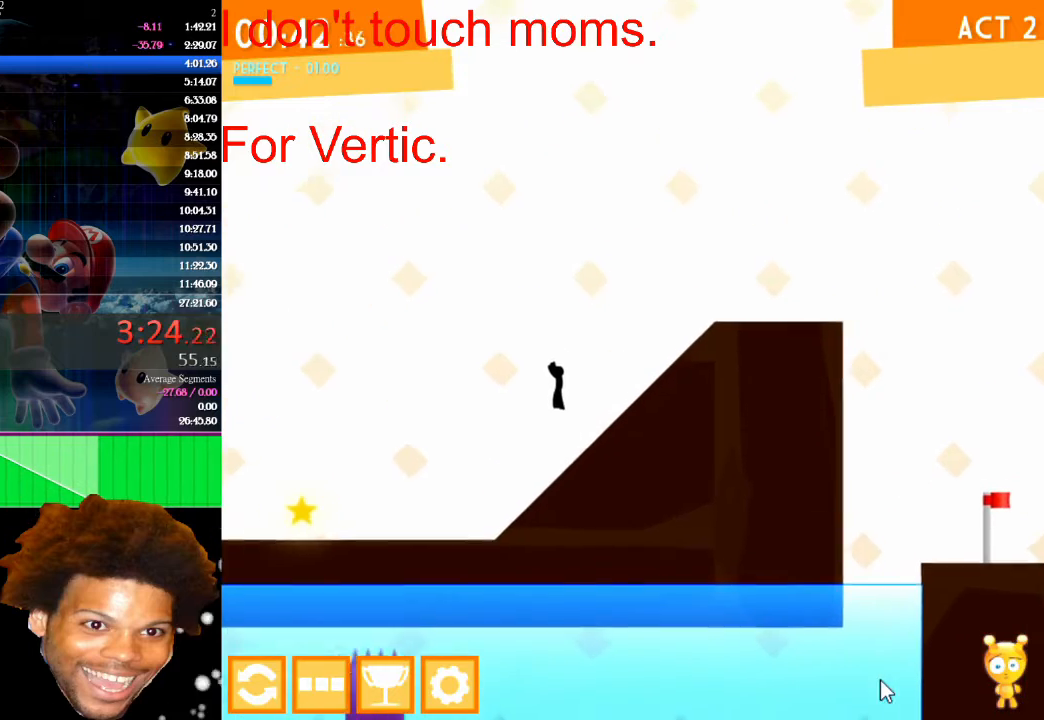
{"keys": ["left"], "mouse": [], "mouse_move": "still", "events": []}
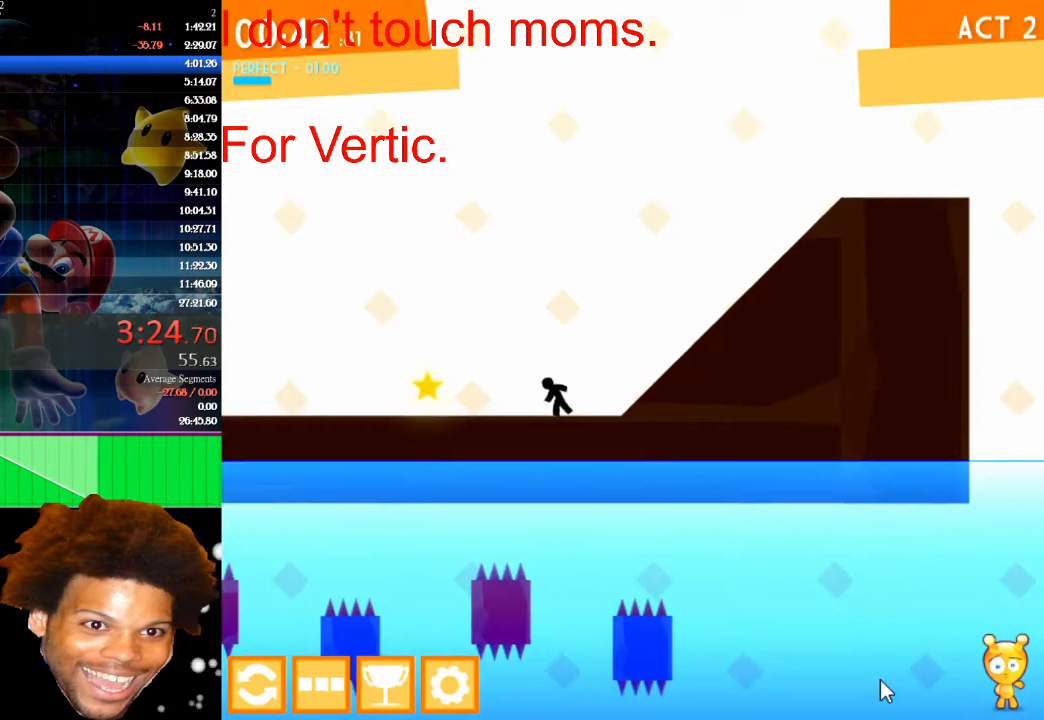
{"keys": ["left"], "mouse": [], "mouse_move": "still", "events": []}
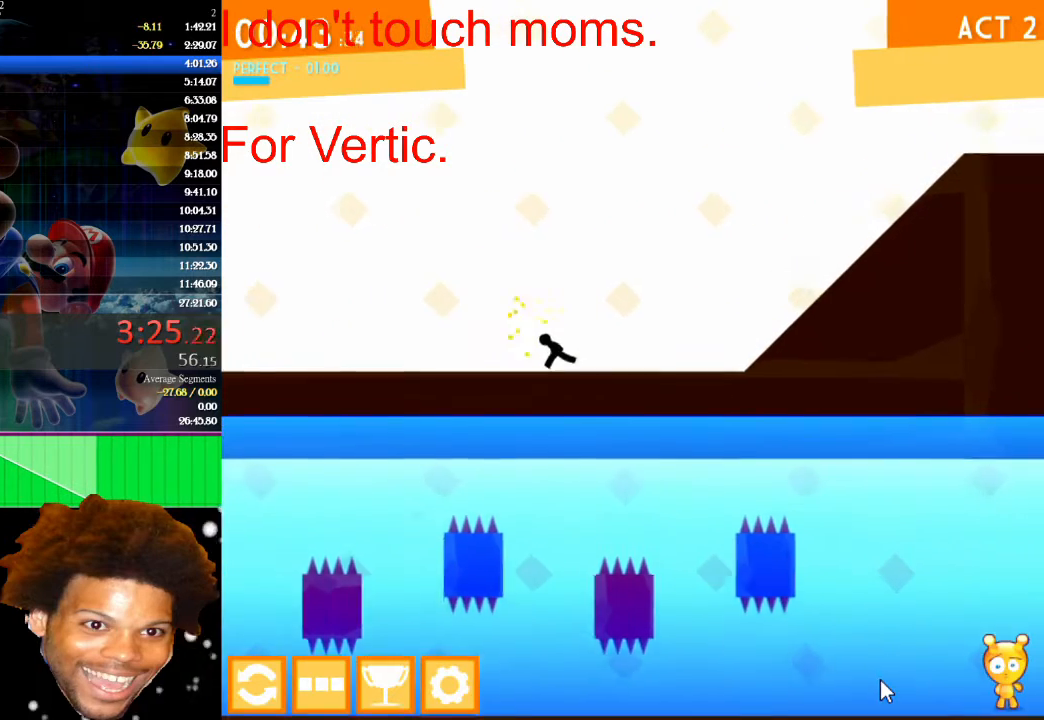
{"keys": ["left"], "mouse": [], "mouse_move": "still", "events": []}
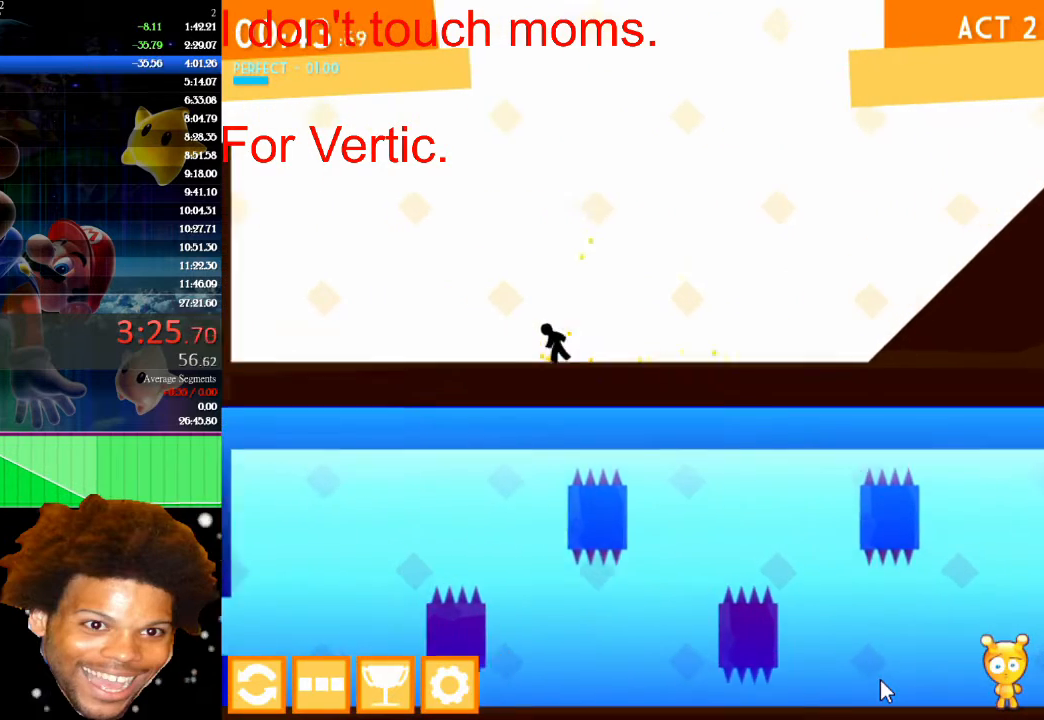
{"keys": ["left"], "mouse": [], "mouse_move": "still", "events": []}
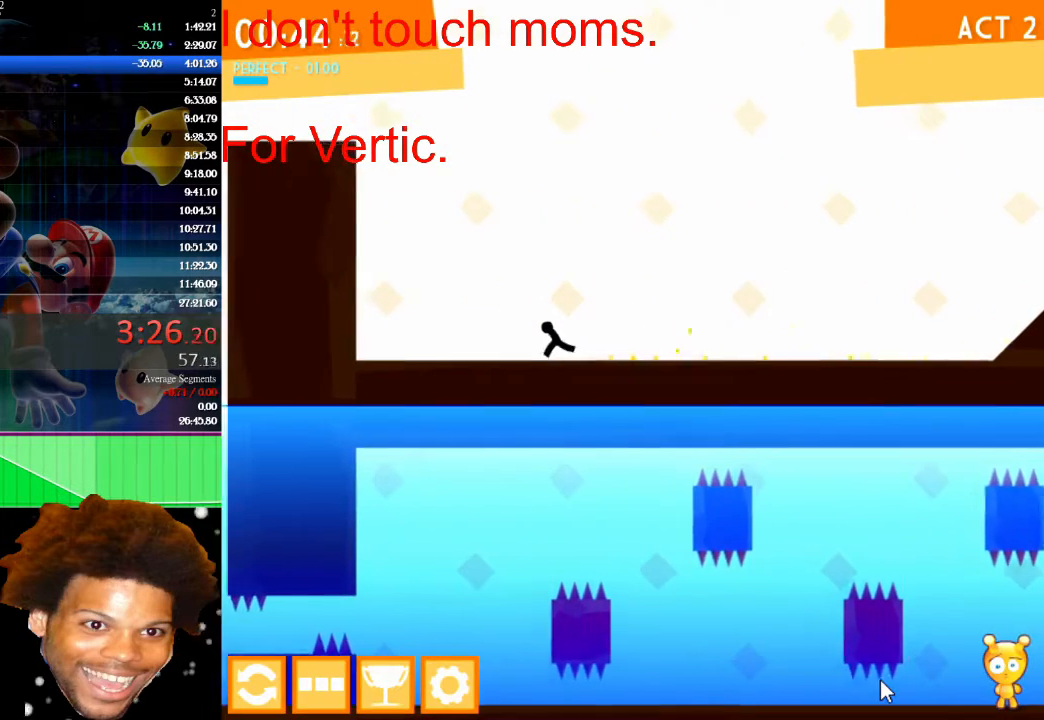
{"keys": ["left", "up"], "mouse": [], "mouse_move": "still", "events": [[200, "up", "down"]]}
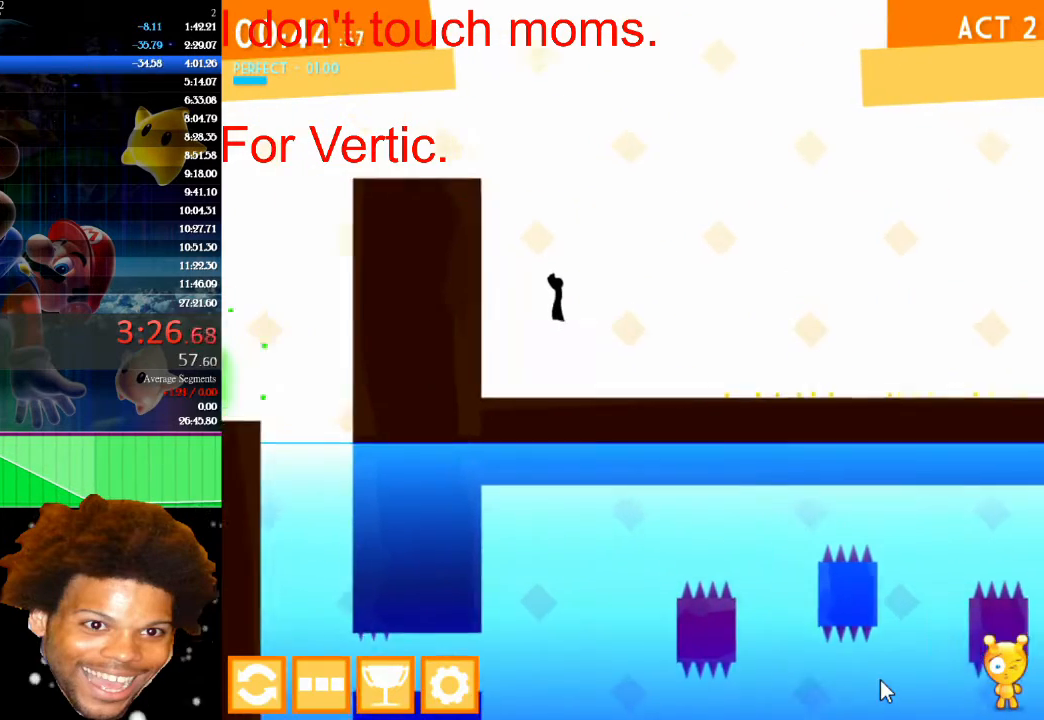
{"keys": ["left", "up"], "mouse": [], "mouse_move": "still", "events": [[233, "up", "up"], [300, "up", "down"], [433, "up", "up"], [500, "up", "down"]]}
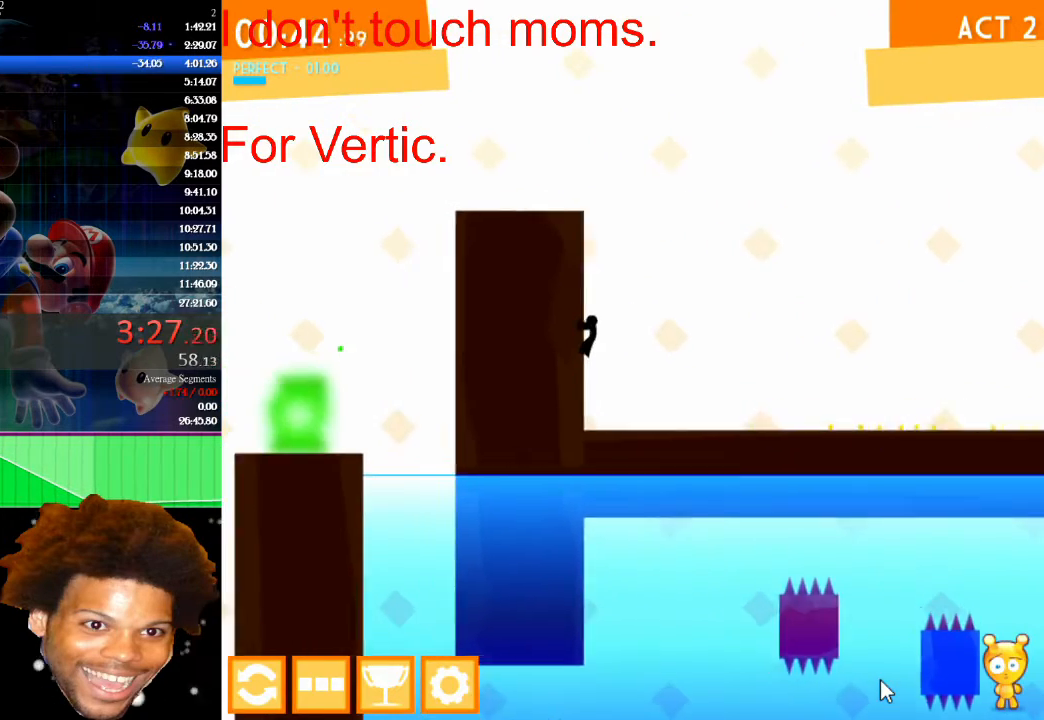
{"keys": ["left", "up"], "mouse": [], "mouse_move": "still", "events": [[133, "up", "up"], [233, "up", "down"], [333, "up", "up"], [433, "up", "down"]]}
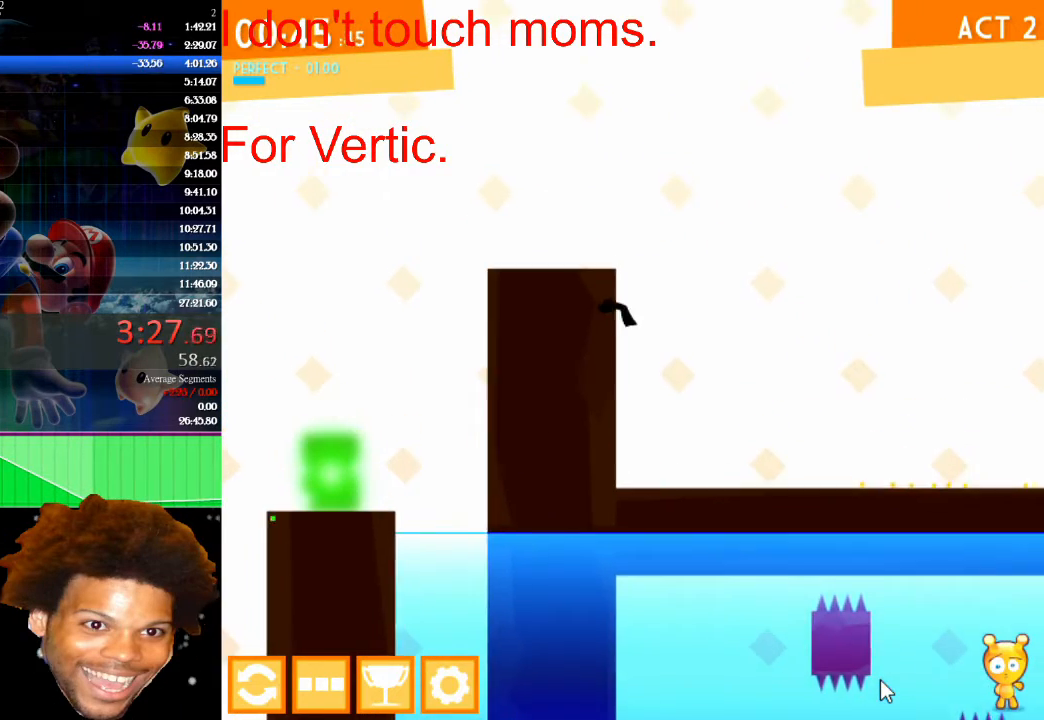
{"keys": ["left"], "mouse": [], "mouse_move": "still", "events": [[67, "up", "up"], [100, "up", "down"], [233, "up", "up"], [333, "up", "down"], [467, "up", "up"]]}
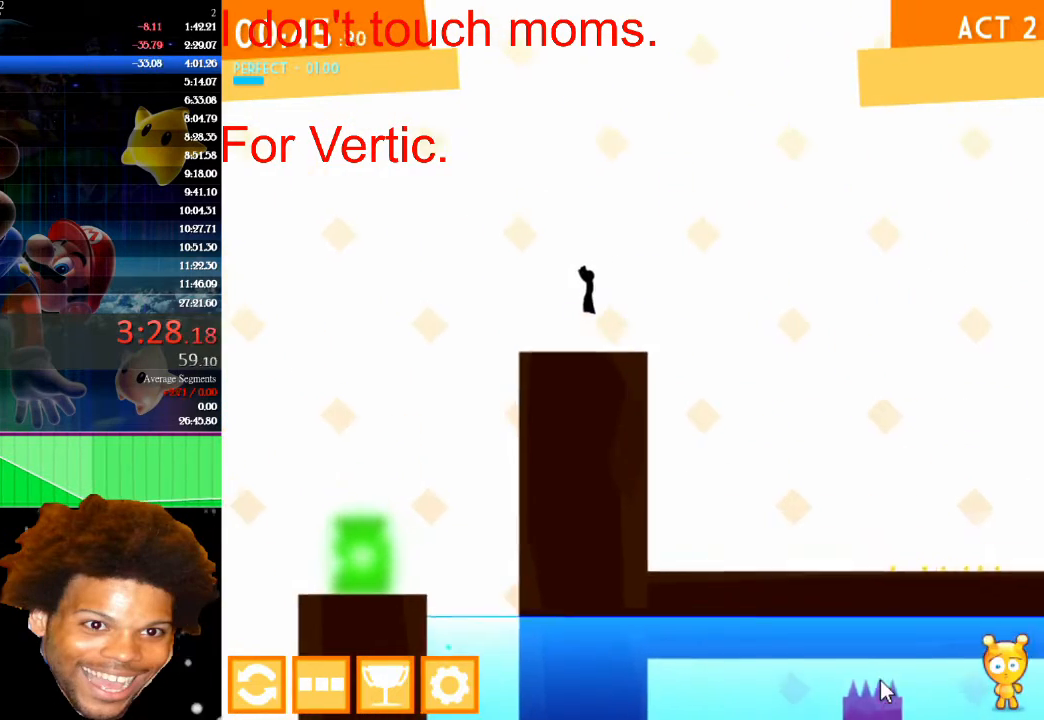
{"keys": ["left"], "mouse": [], "mouse_move": "still", "events": []}
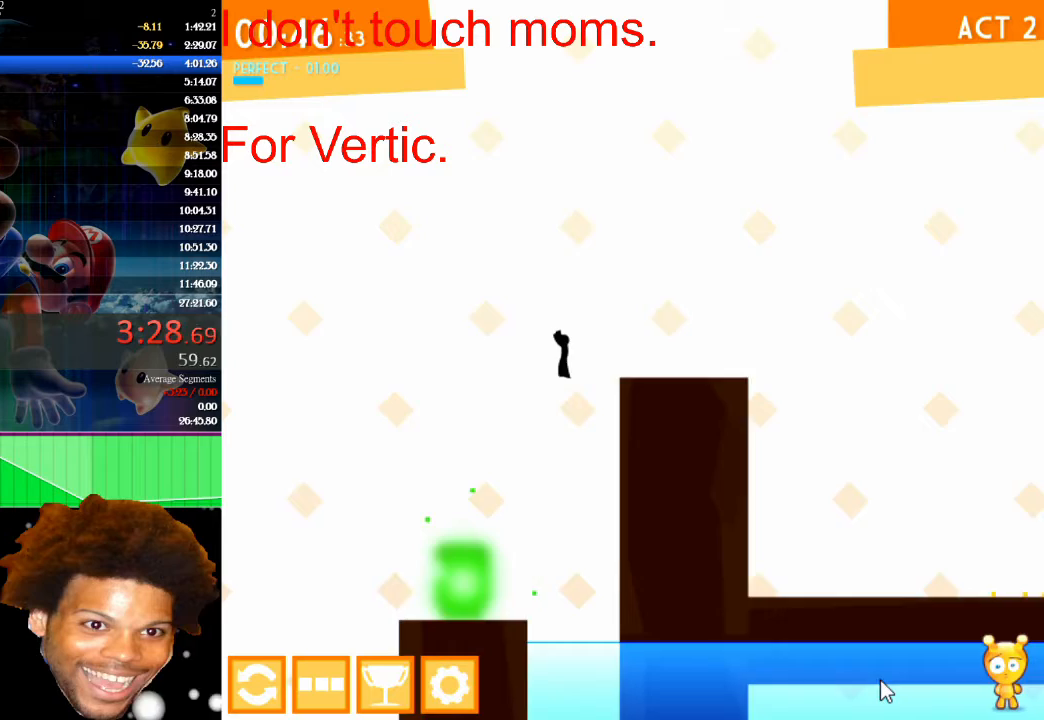
{"keys": ["right"], "mouse": [], "mouse_move": "still", "events": [[433, "right", "down"], [467, "left", "up"]]}
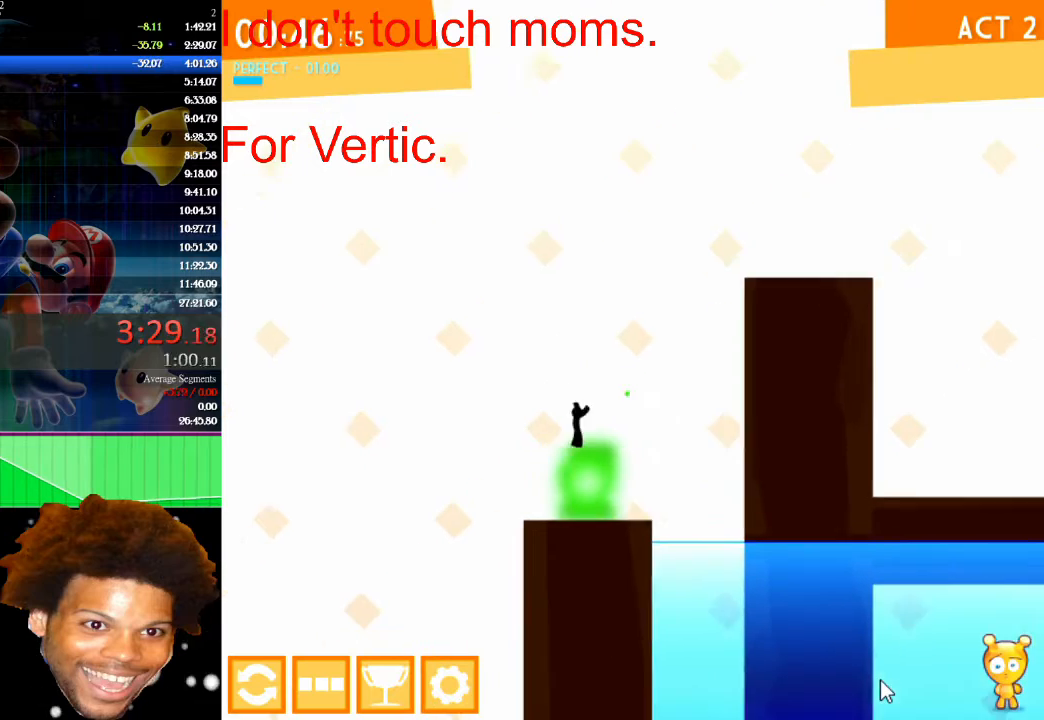
{"keys": [], "mouse": [], "mouse_move": "still", "events": [[67, "right", "up"]]}
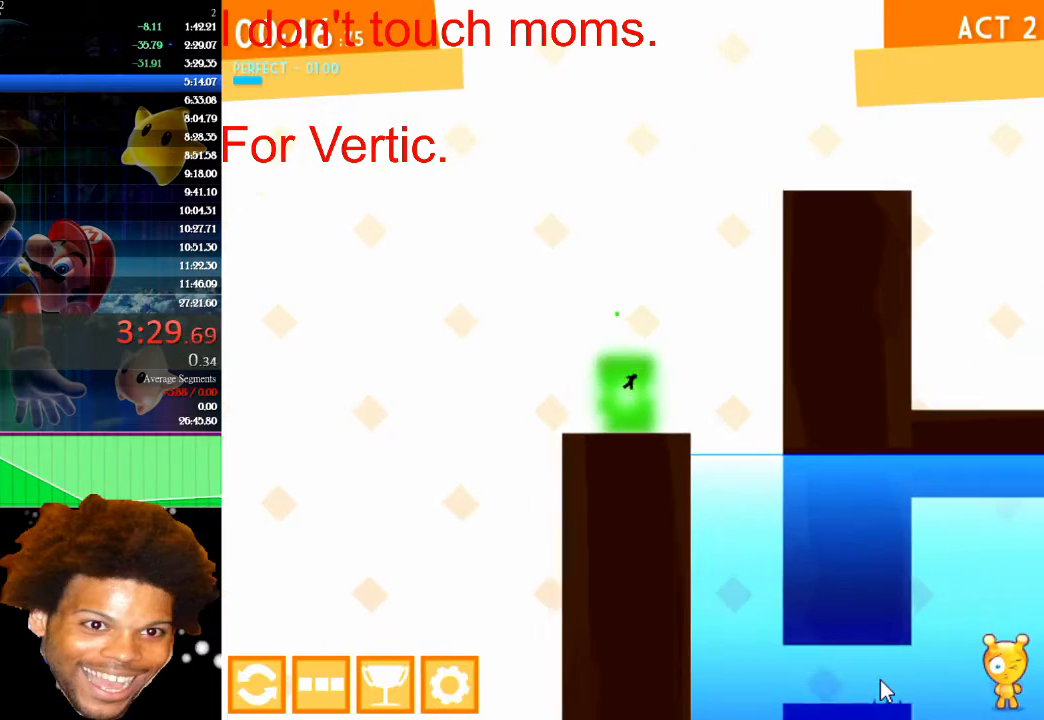
{"keys": [], "mouse": [], "mouse_move": "still", "events": []}